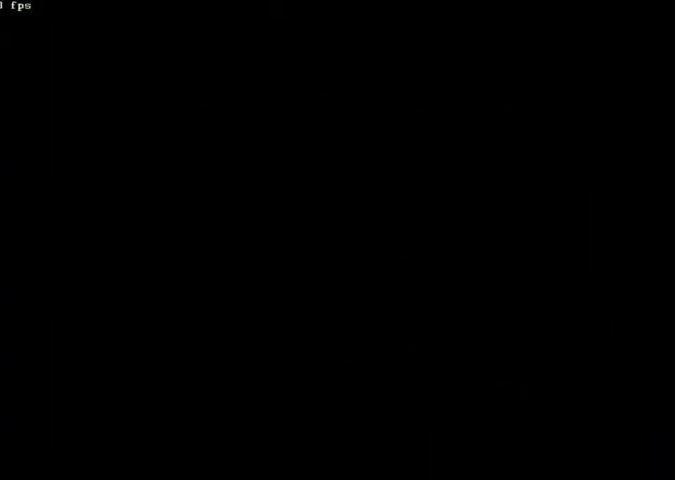
Gameplay with a controller (Xbox layout); each line is a JSON object with the inputs held at the frame after it (dt_ms = milliseconds from this image to that frame). "events" lists button and stick changes between this image and that frame as [ms after this image, input, new state], when the widget could be followed in between. Not read: A L2 L3 R2 R3.
{"dt_ms": 1000, "buttons": ["X", "START"], "left_stick": "center", "right_stick": "center", "events": []}
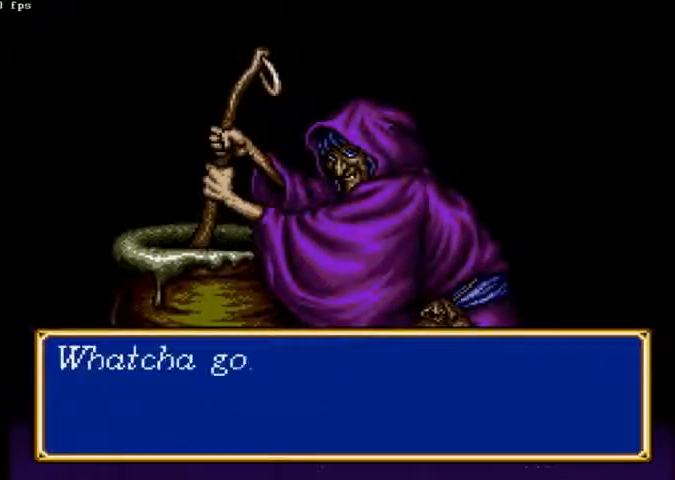
{"dt_ms": 1000, "buttons": ["X", "START"], "left_stick": "center", "right_stick": "center"}
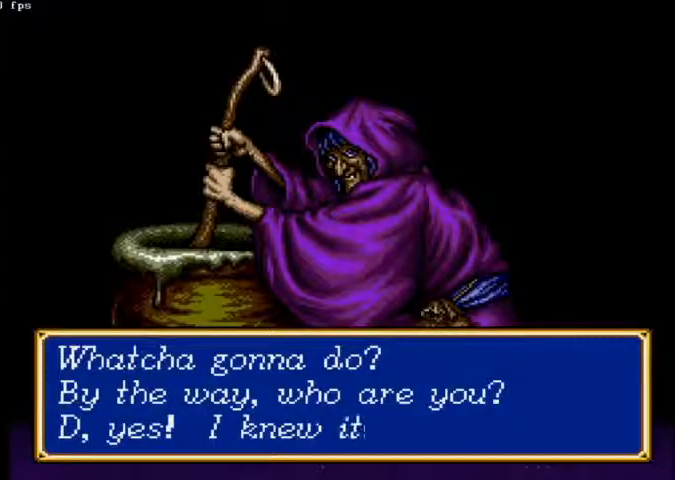
{"dt_ms": 500, "buttons": ["X", "START"], "left_stick": "center", "right_stick": "center", "events": []}
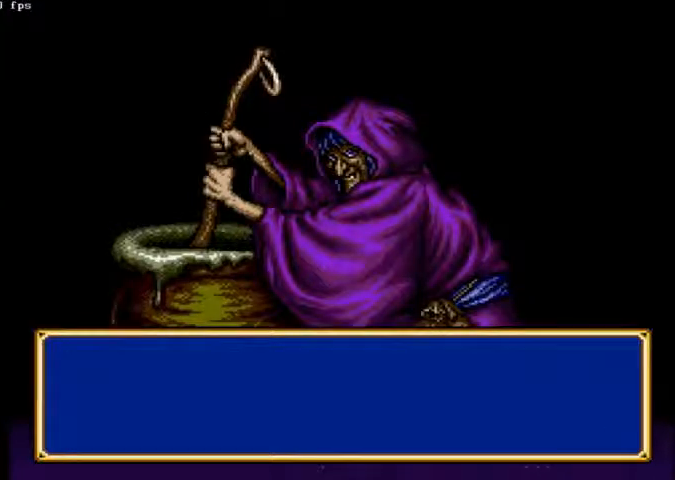
{"dt_ms": 500, "buttons": ["X", "START"], "left_stick": "center", "right_stick": "center", "events": []}
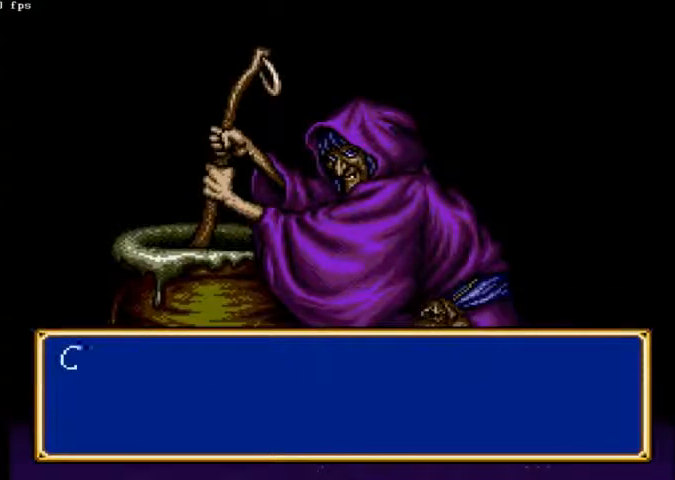
{"dt_ms": 500, "buttons": ["B", "START"], "left_stick": "center", "right_stick": "center", "events": [[33, "X", "up"], [300, "B", "down"]]}
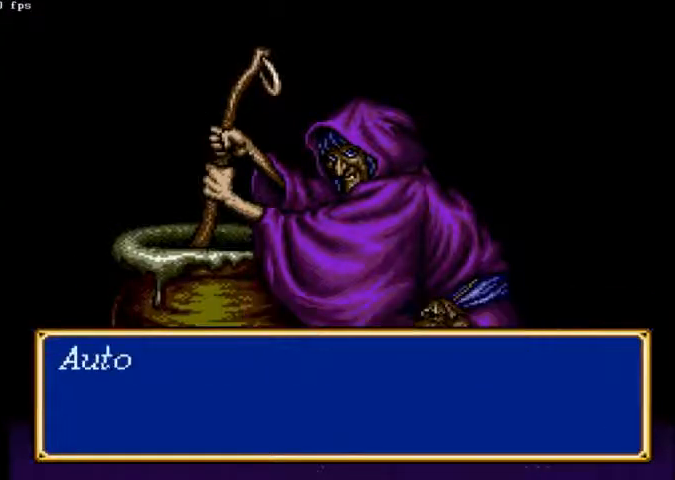
{"dt_ms": 500, "buttons": ["B", "START"], "left_stick": "center", "right_stick": "center", "events": []}
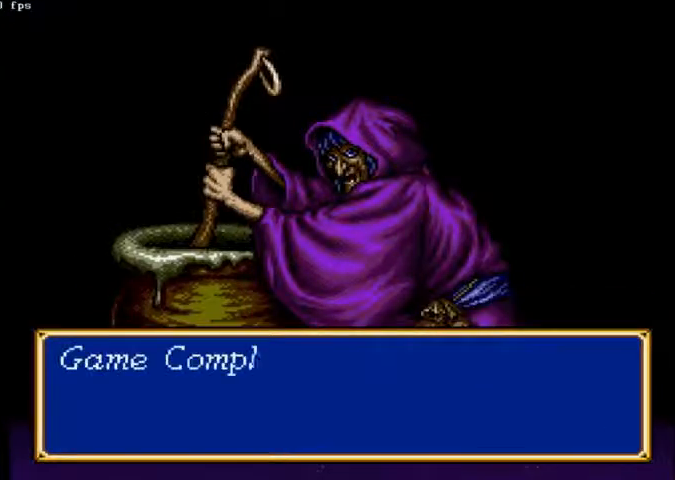
{"dt_ms": 500, "buttons": ["B", "START"], "left_stick": "center", "right_stick": "center", "events": []}
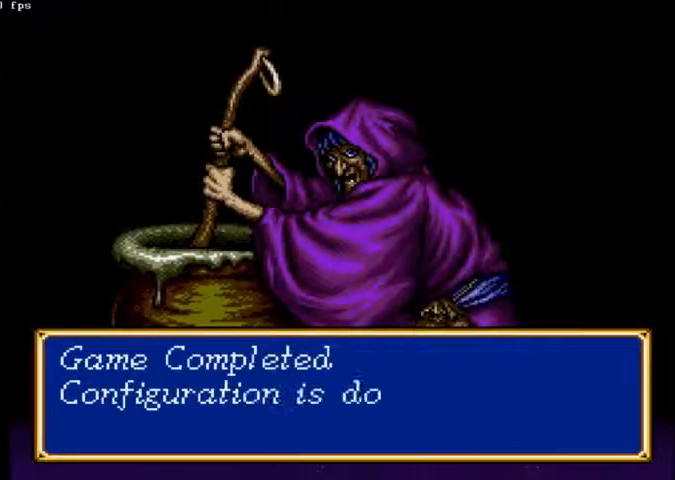
{"dt_ms": 500, "buttons": ["B", "START"], "left_stick": "center", "right_stick": "center", "events": []}
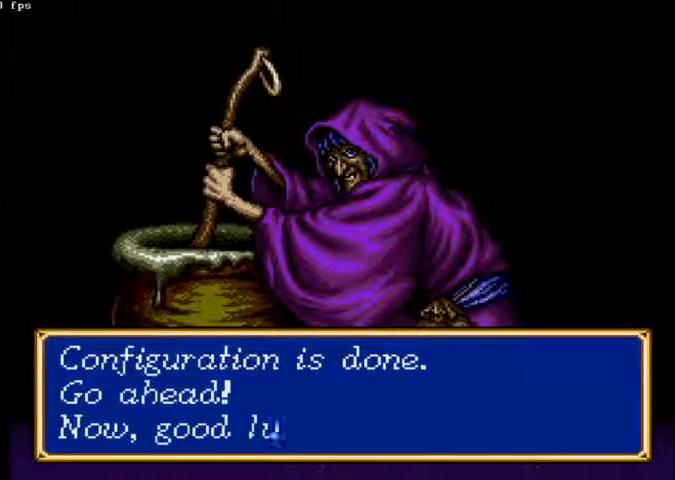
{"dt_ms": 500, "buttons": ["B", "START"], "left_stick": "center", "right_stick": "center", "events": []}
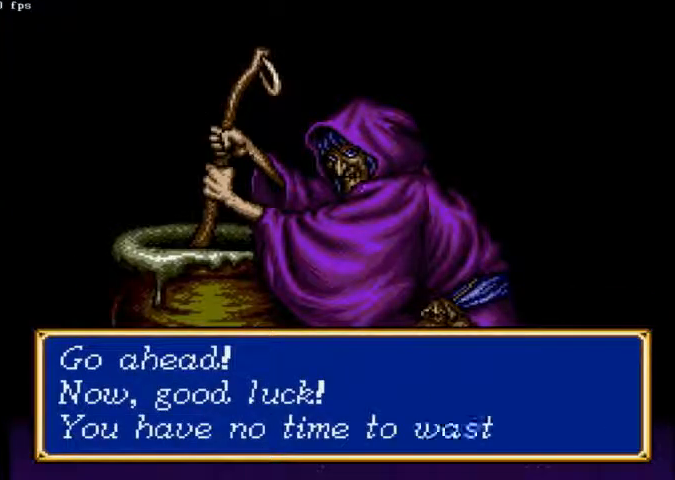
{"dt_ms": 500, "buttons": [], "left_stick": "center", "right_stick": "center", "events": [[200, "B", "up"], [200, "START", "up"], [467, "DPAD_UP", "down"], [500, "DPAD_UP", "up"]]}
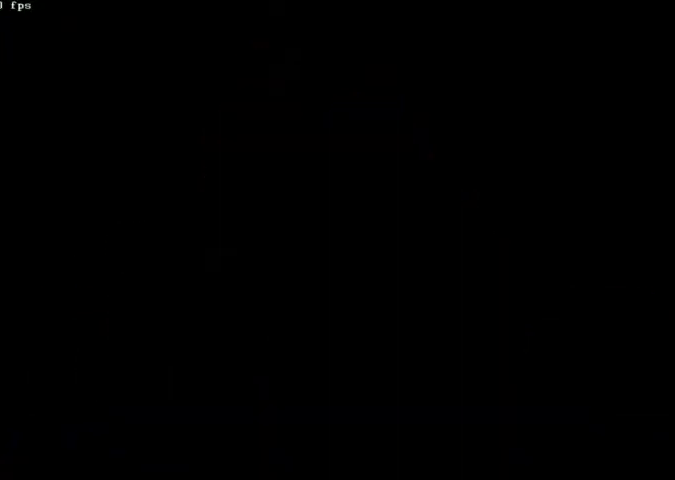
{"dt_ms": 500, "buttons": [], "left_stick": "center", "right_stick": "center", "events": []}
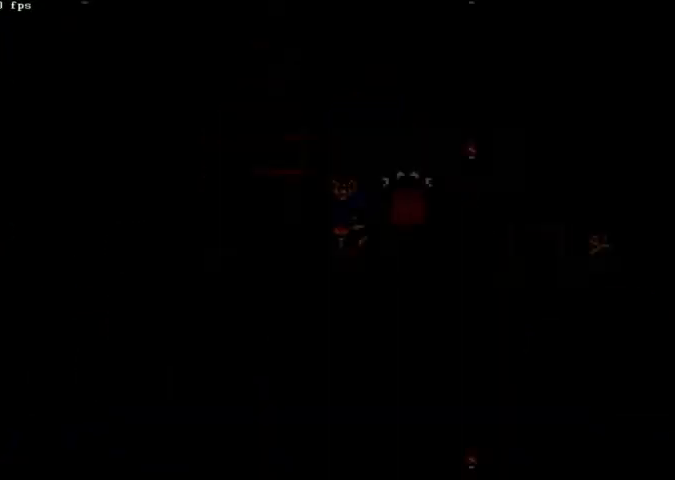
{"dt_ms": 500, "buttons": ["X"], "left_stick": "center", "right_stick": "center", "events": [[267, "X", "down"]]}
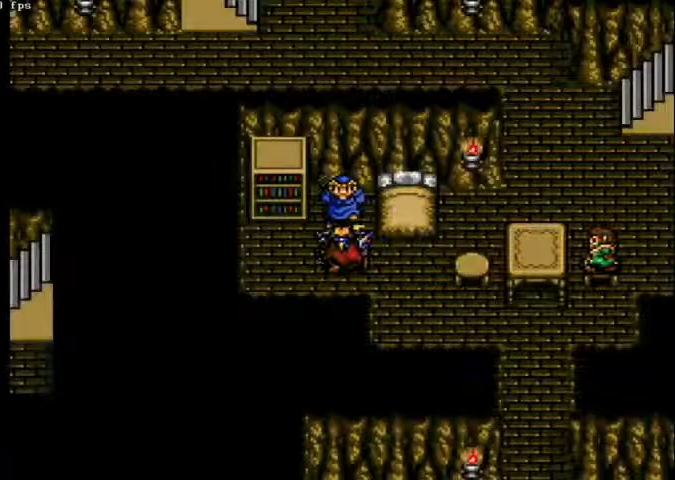
{"dt_ms": 500, "buttons": ["X"], "left_stick": "center", "right_stick": "center", "events": [[33, "X", "up"], [300, "X", "down"]]}
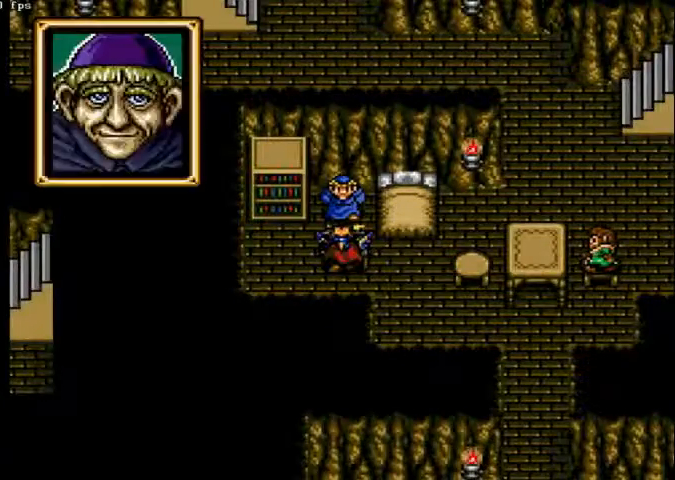
{"dt_ms": 500, "buttons": ["DPAD_DOWN"], "left_stick": "center", "right_stick": "center", "events": [[67, "DPAD_DOWN", "down"], [67, "X", "up"]]}
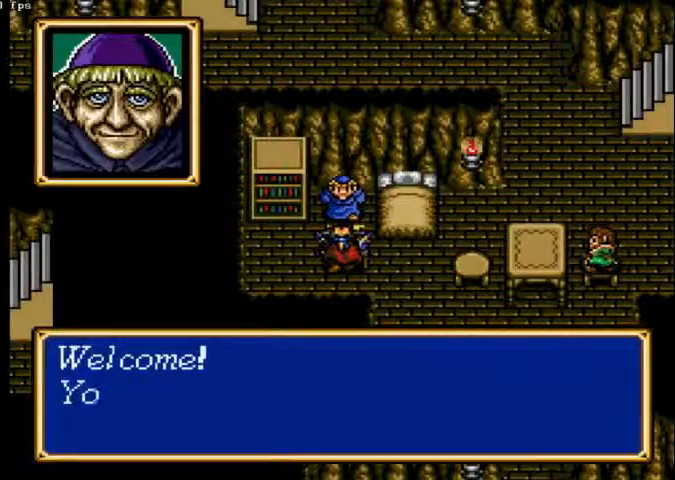
{"dt_ms": 500, "buttons": ["DPAD_DOWN"], "left_stick": "center", "right_stick": "center", "events": []}
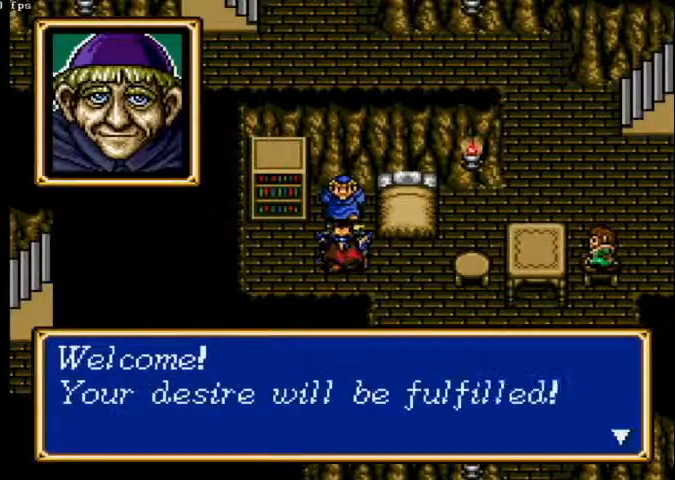
{"dt_ms": 500, "buttons": ["X"], "left_stick": "center", "right_stick": "center", "events": [[400, "DPAD_DOWN", "up"], [400, "X", "down"]]}
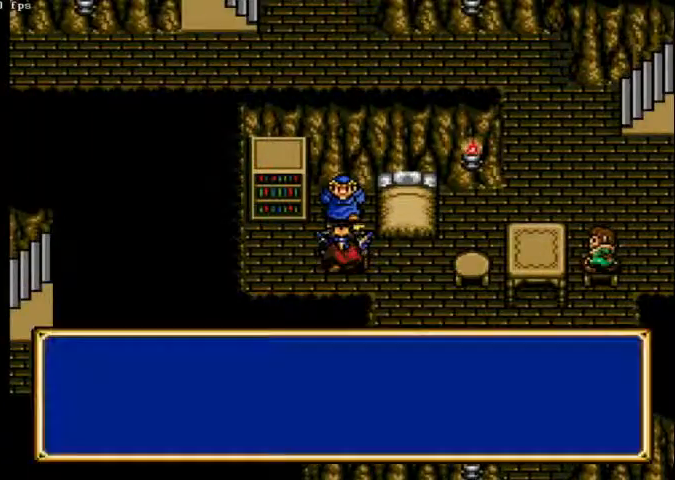
{"dt_ms": 500, "buttons": ["X"], "left_stick": "center", "right_stick": "center", "events": []}
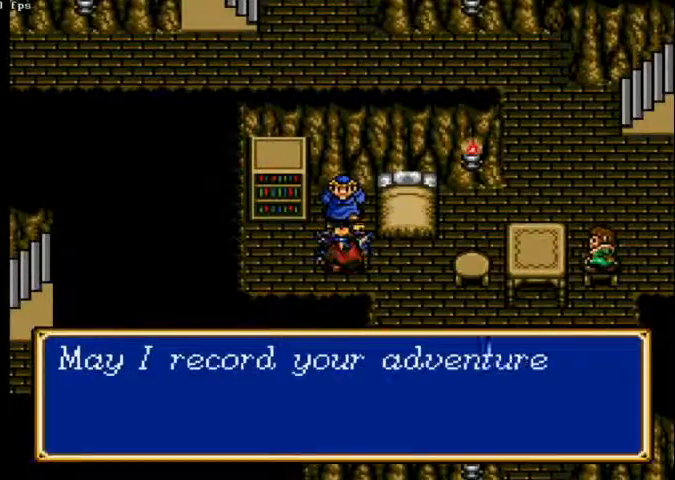
{"dt_ms": 500, "buttons": [], "left_stick": "center", "right_stick": "center", "events": [[467, "X", "up"]]}
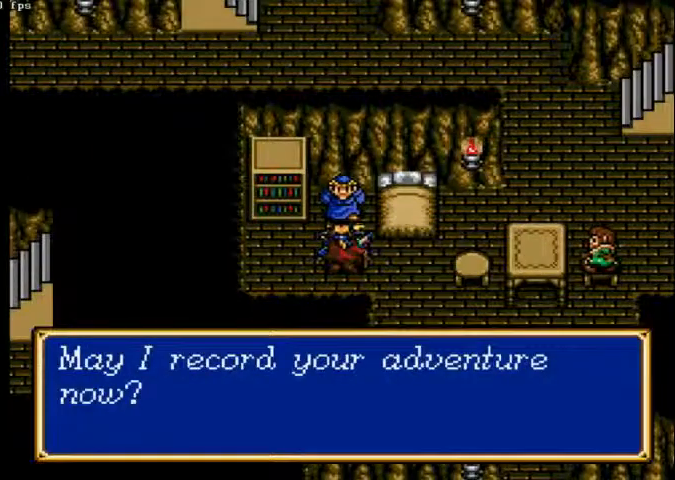
{"dt_ms": 500, "buttons": [], "left_stick": "center", "right_stick": "center", "events": []}
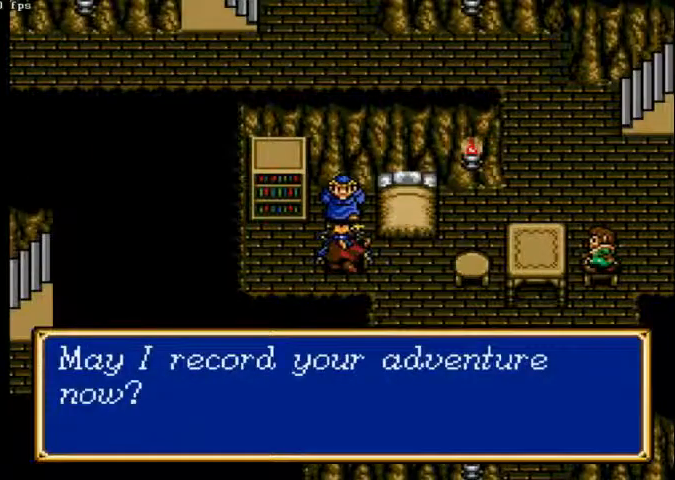
{"dt_ms": 500, "buttons": [], "left_stick": "center", "right_stick": "center", "events": []}
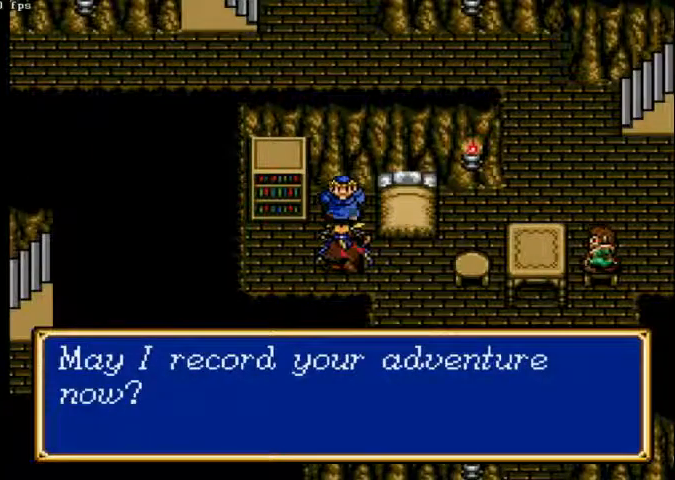
{"dt_ms": 500, "buttons": ["B"], "left_stick": "center", "right_stick": "center", "events": [[33, "B", "down"]]}